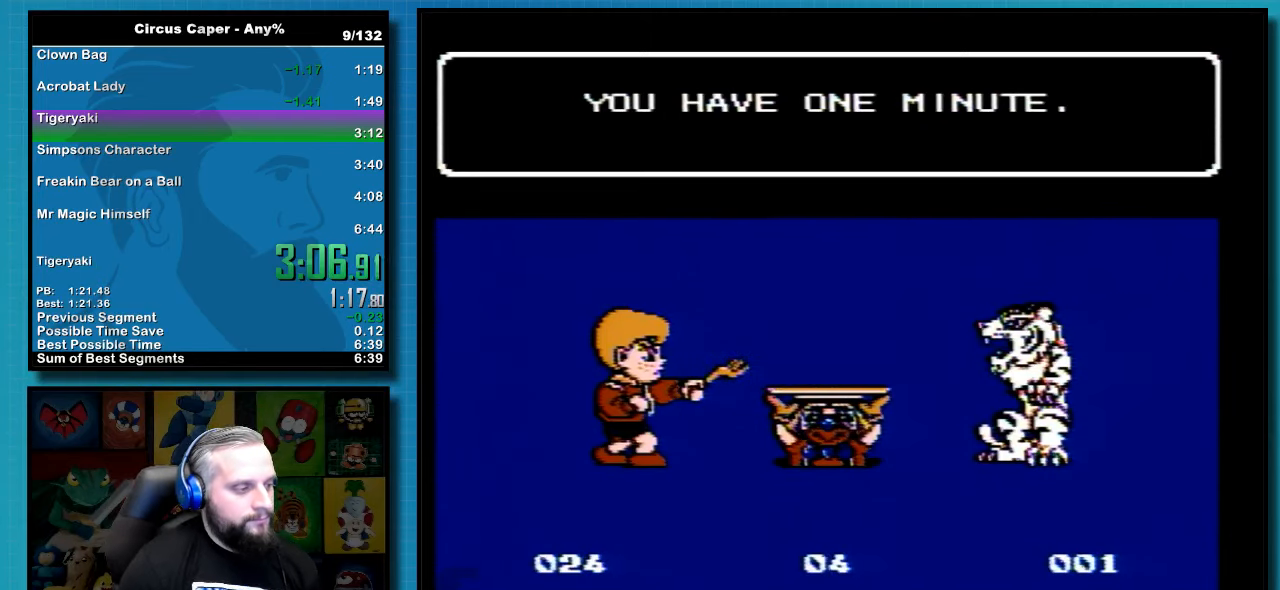
Gameplay with a controller (Nintendo layout); each line is a JSON object with the inputs held at the frame after it (dt_ms = milliseconds from this image to that frame). "events" lists button and stick changes between this image and that frame as [ms after this image, input, new state], when the widget could be followed in between. Not read: A L3 R3 SELECT.
{"dt_ms": 500, "buttons": [], "events": []}
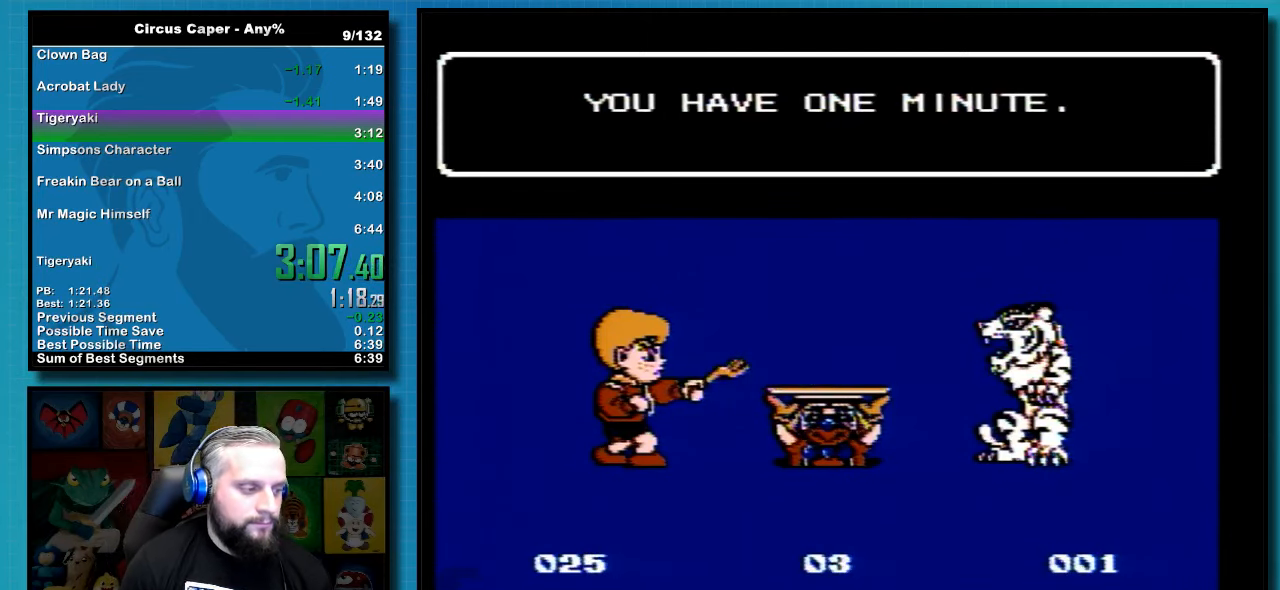
{"dt_ms": 500, "buttons": []}
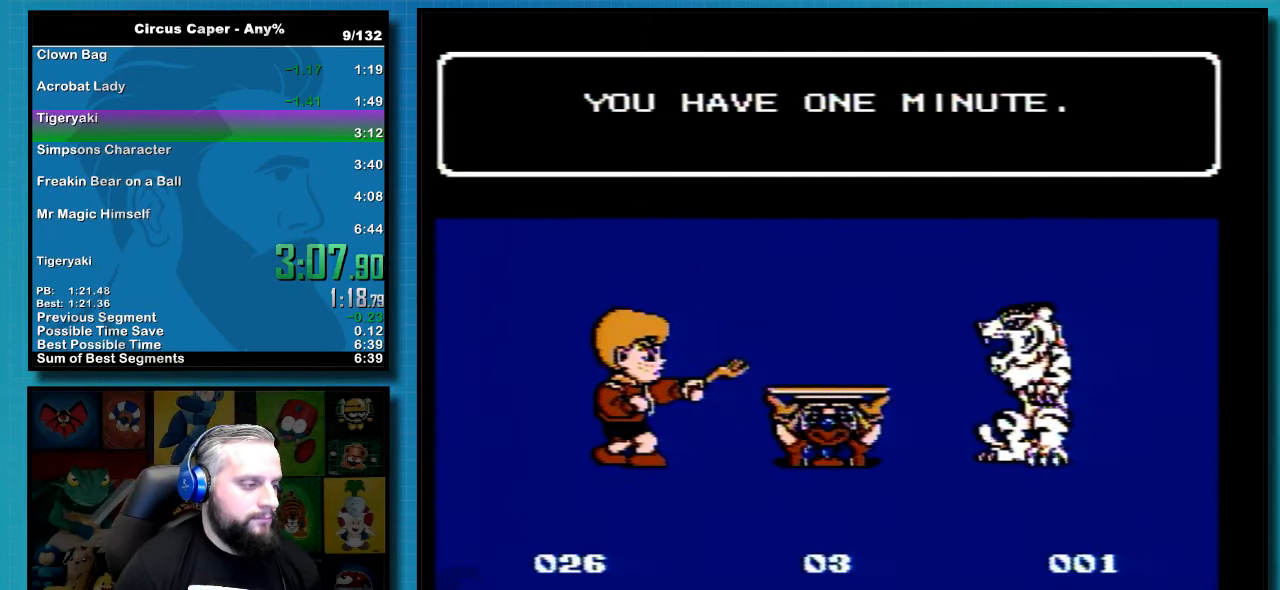
{"dt_ms": 500, "buttons": [], "events": []}
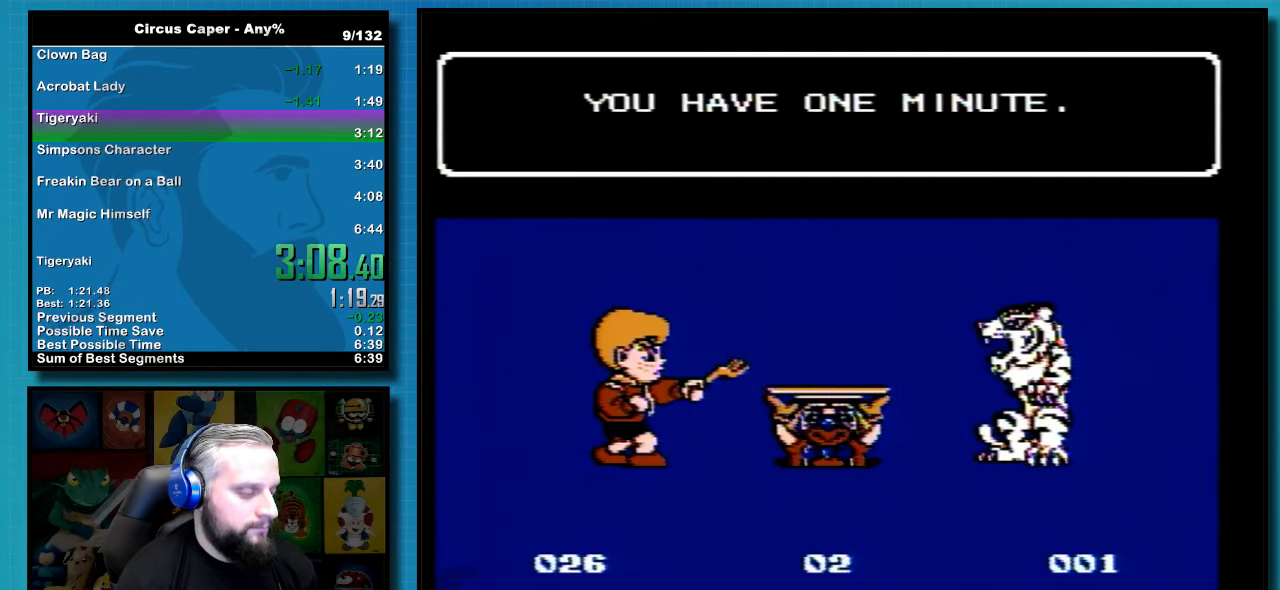
{"dt_ms": 500, "buttons": [], "events": []}
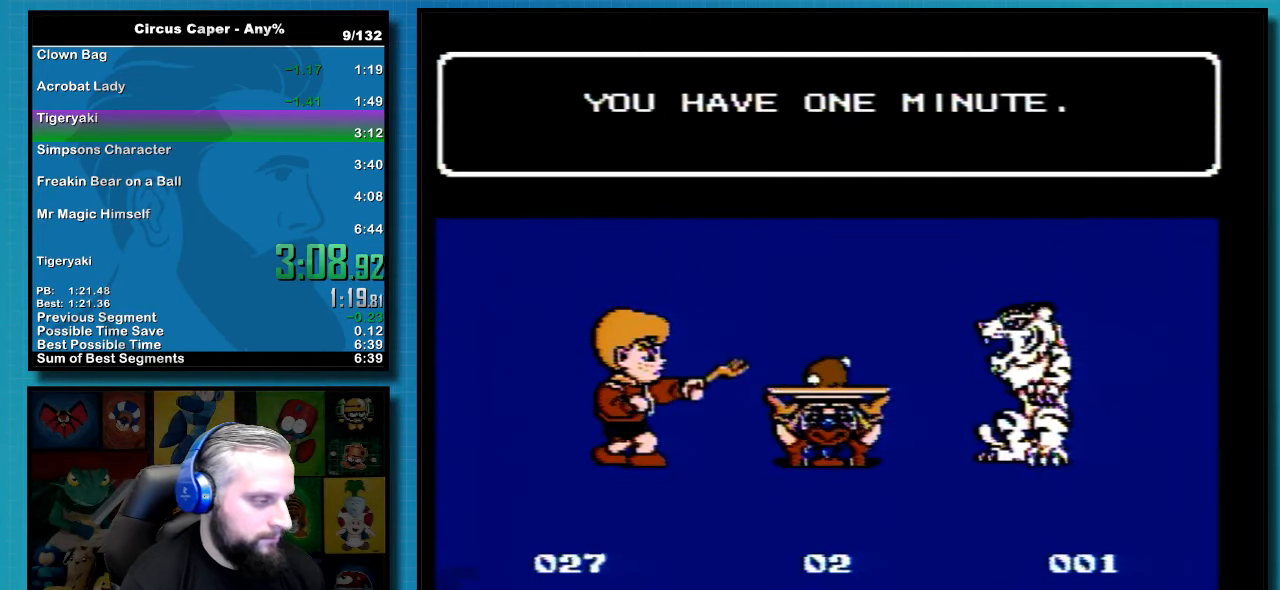
{"dt_ms": 1000, "buttons": []}
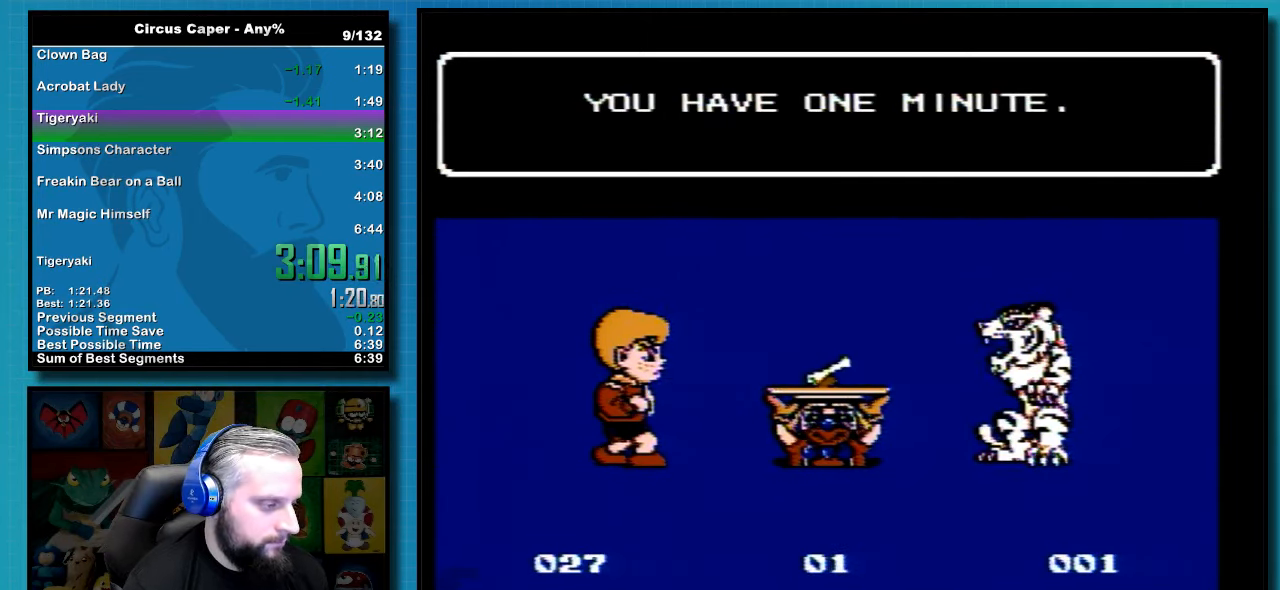
{"dt_ms": 500, "buttons": ["START"], "events": [[250, "START", "down"]]}
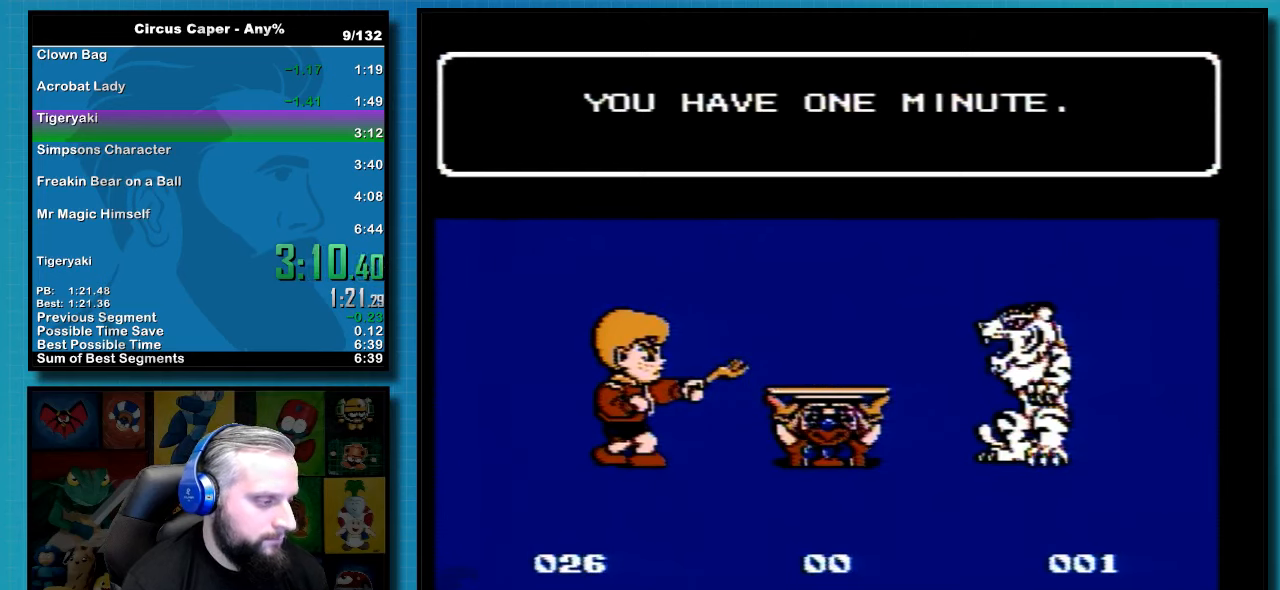
{"dt_ms": 500, "buttons": ["START"], "events": [[184, "START", "up"], [234, "START", "down"], [284, "START", "up"], [417, "START", "down"]]}
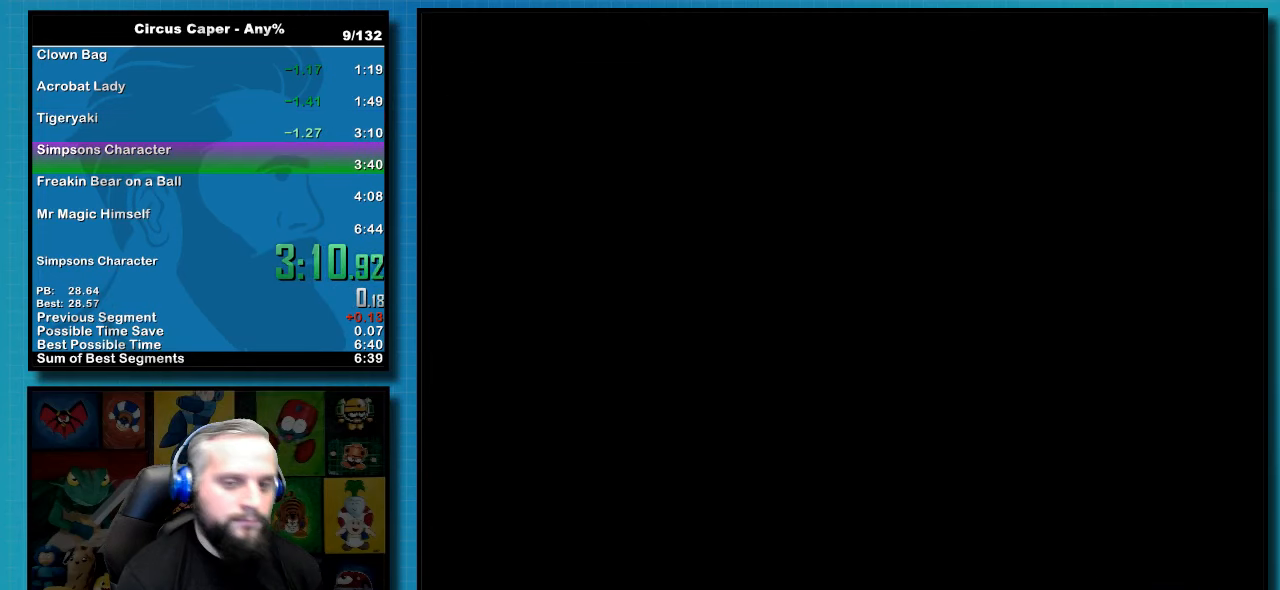
{"dt_ms": 500, "buttons": ["START"], "events": [[150, "START", "up"], [500, "START", "down"]]}
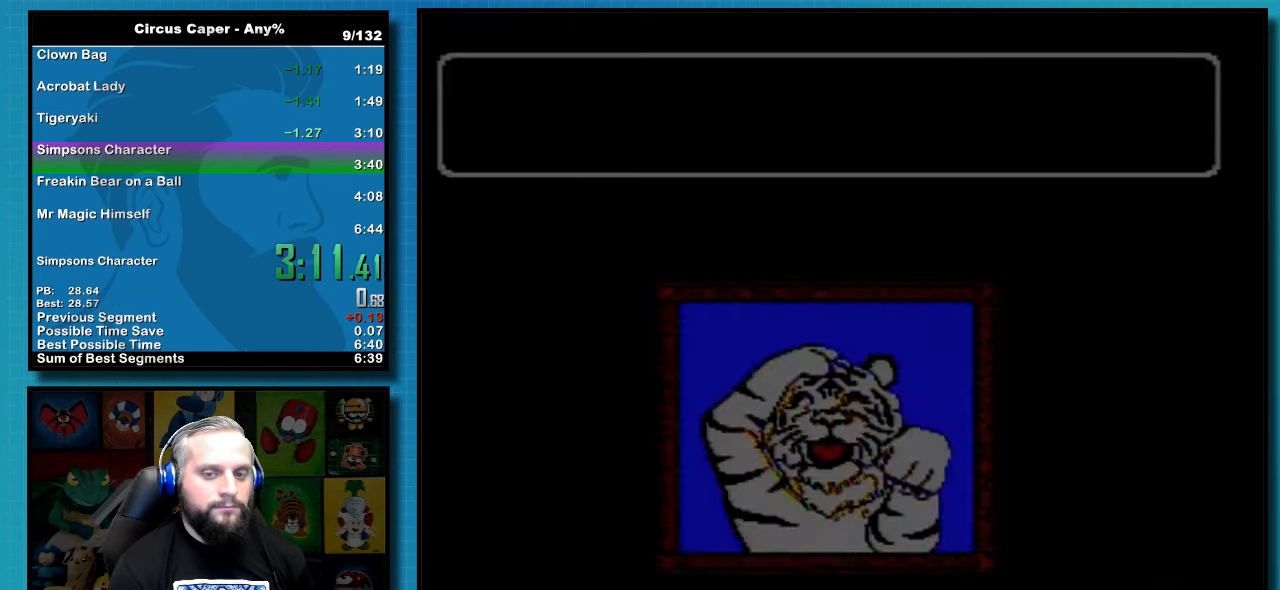
{"dt_ms": 500, "buttons": ["START"], "events": [[67, "START", "up"], [350, "START", "down"], [417, "START", "up"], [467, "START", "down"]]}
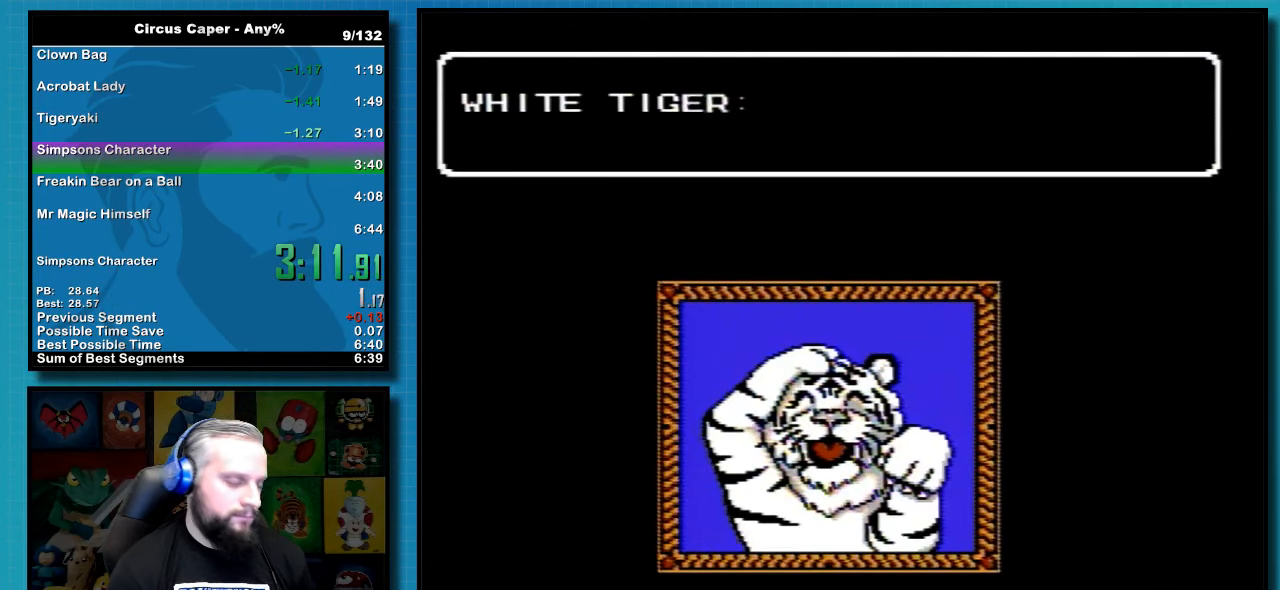
{"dt_ms": 500, "buttons": ["START"], "events": [[167, "START", "up"], [217, "START", "down"], [284, "START", "up"], [350, "START", "down"]]}
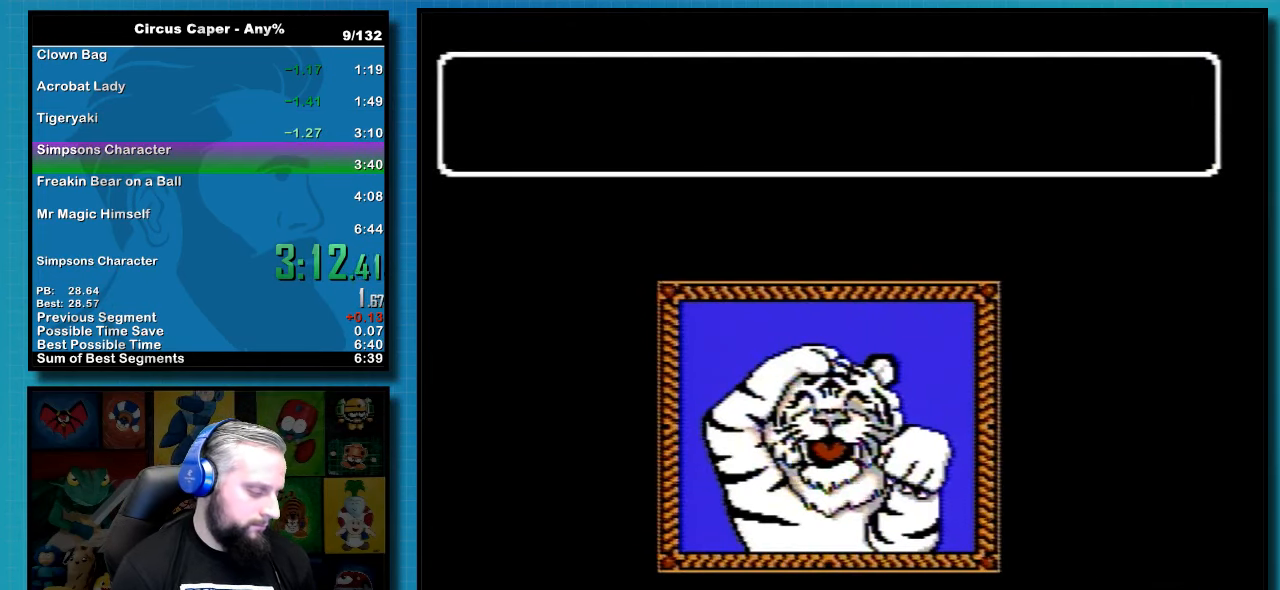
{"dt_ms": 500, "buttons": ["START"]}
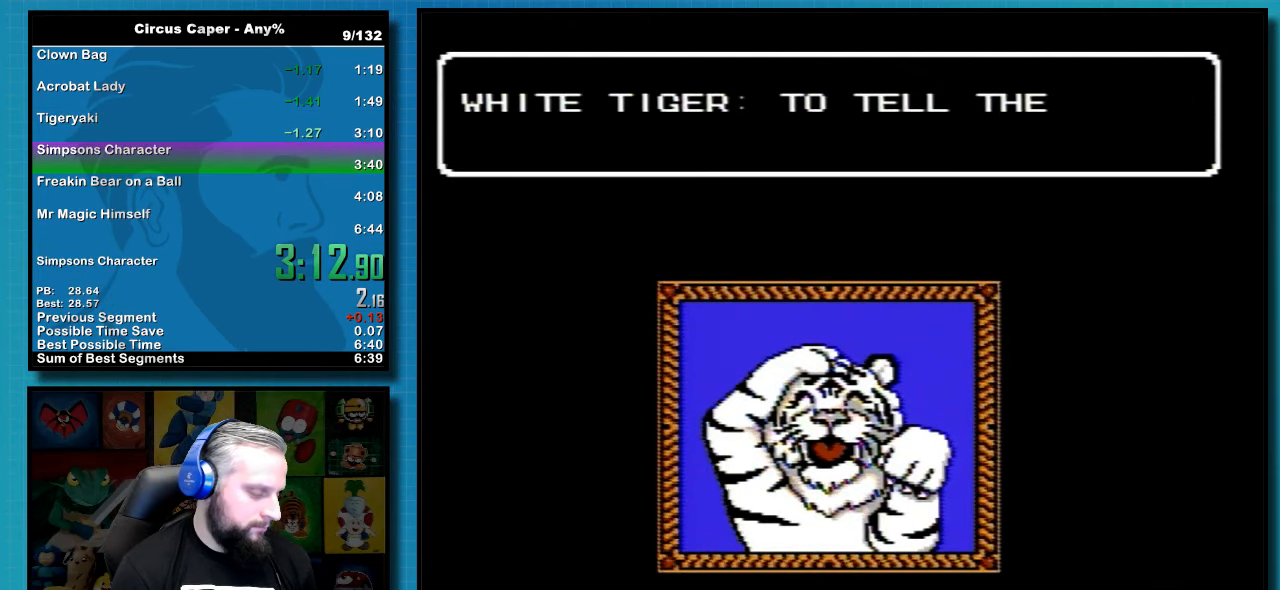
{"dt_ms": 500, "buttons": [], "events": [[100, "START", "up"]]}
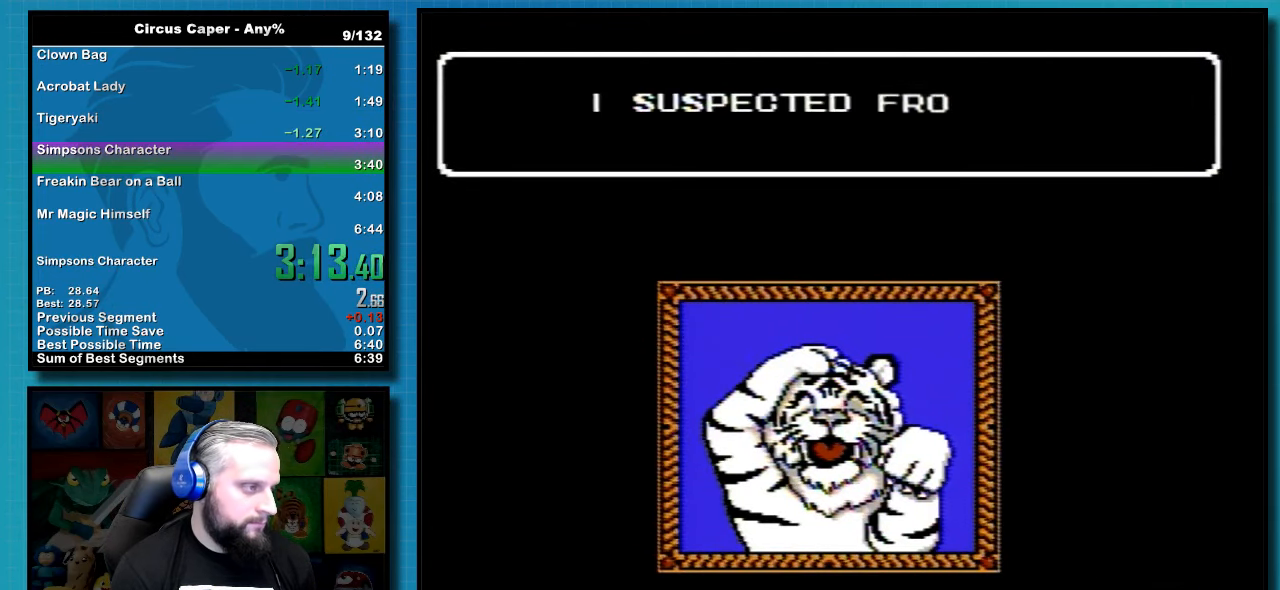
{"dt_ms": 500, "buttons": [], "events": []}
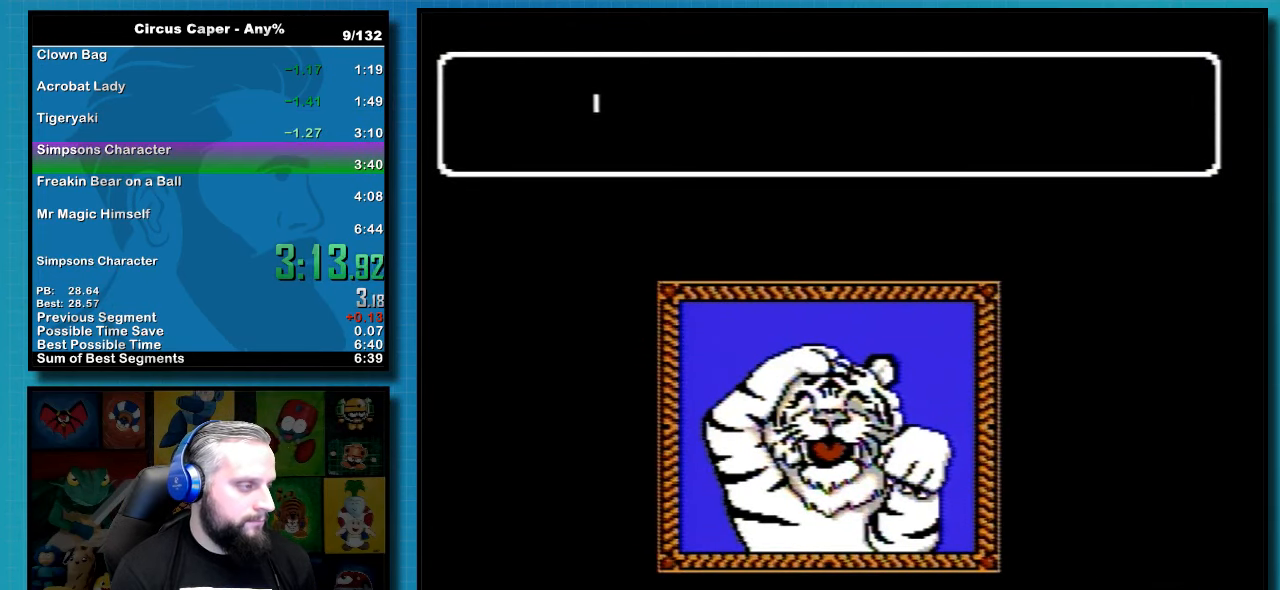
{"dt_ms": 500, "buttons": [], "events": []}
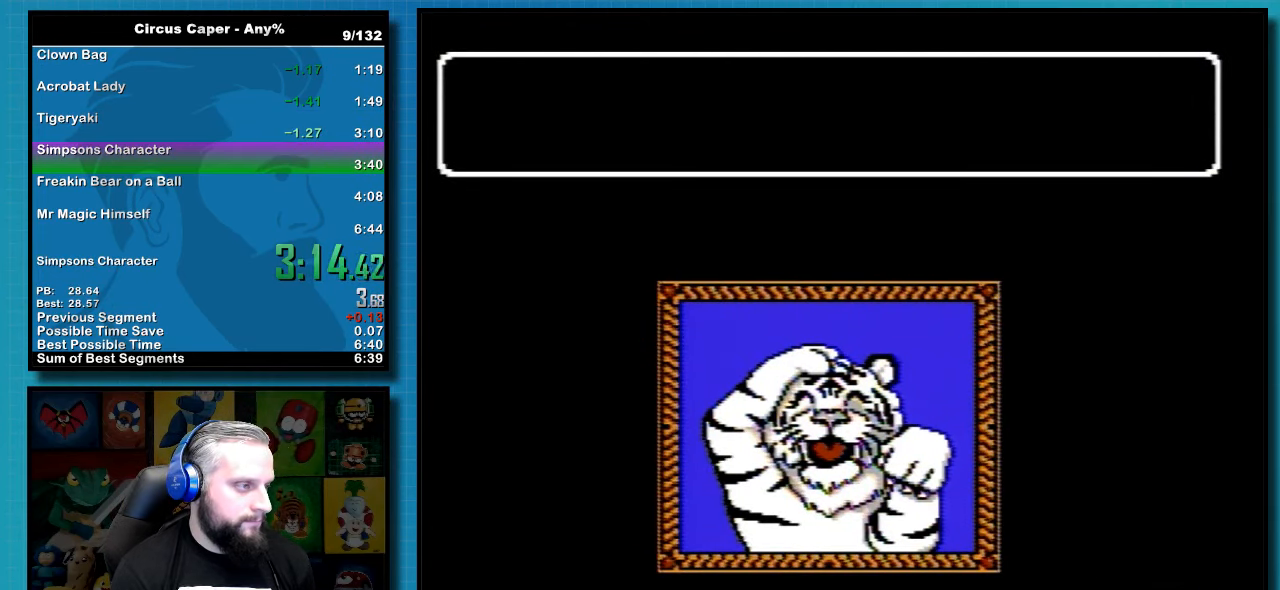
{"dt_ms": 500, "buttons": [], "events": []}
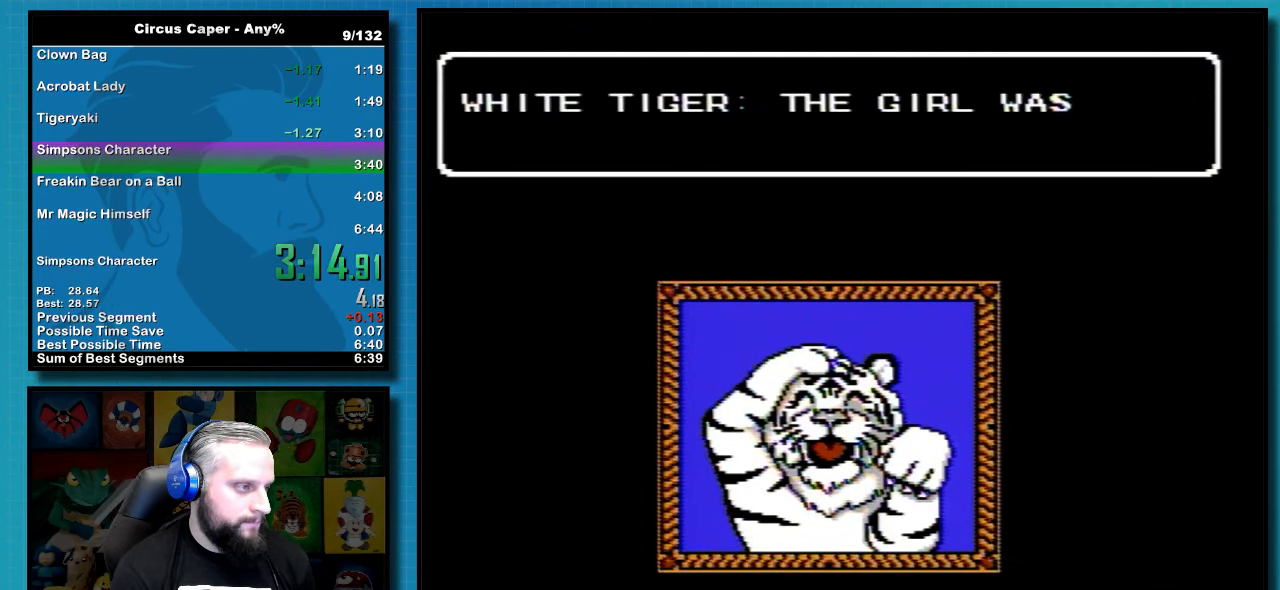
{"dt_ms": 500, "buttons": [], "events": []}
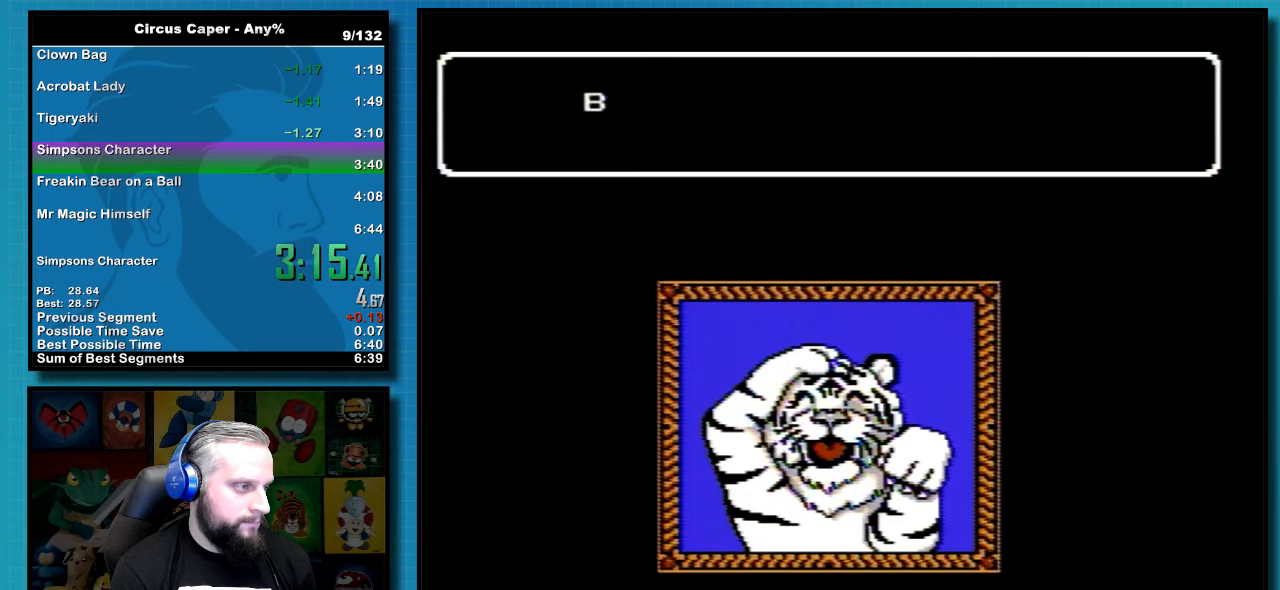
{"dt_ms": 500, "buttons": [], "events": []}
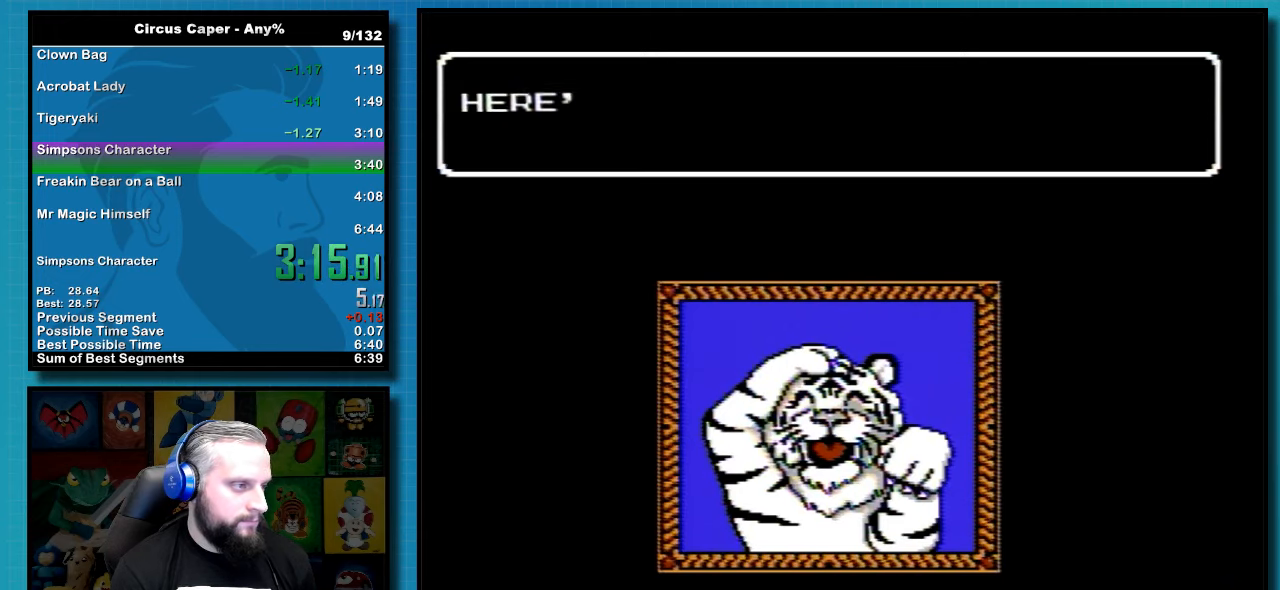
{"dt_ms": 500, "buttons": [], "events": []}
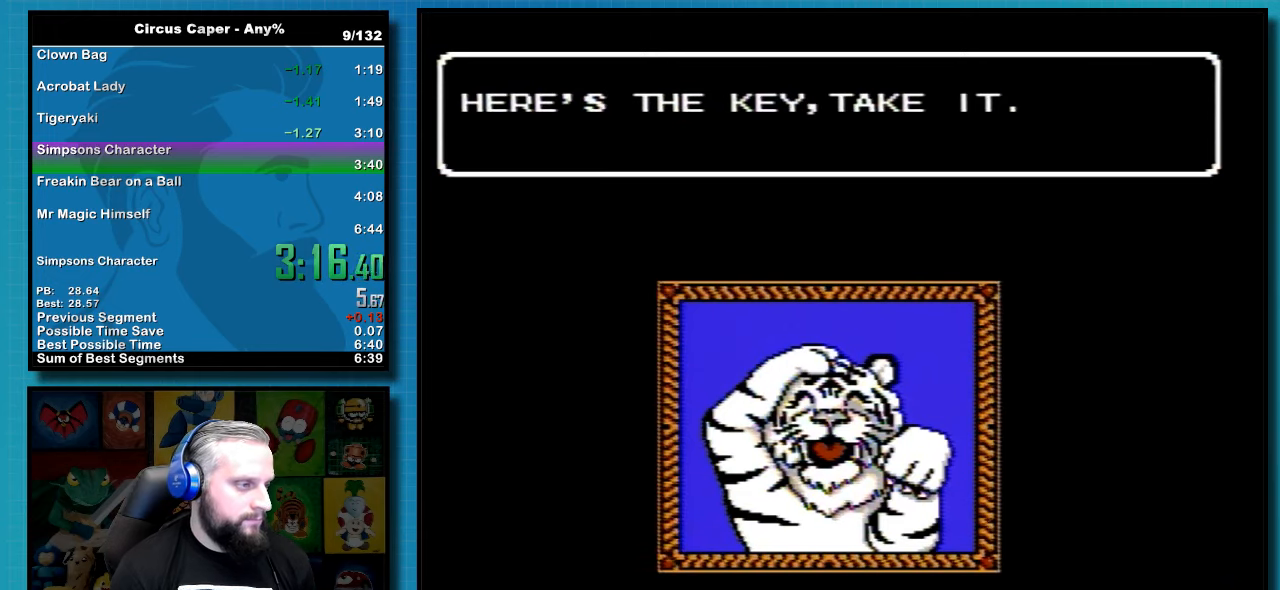
{"dt_ms": 500, "buttons": [], "events": []}
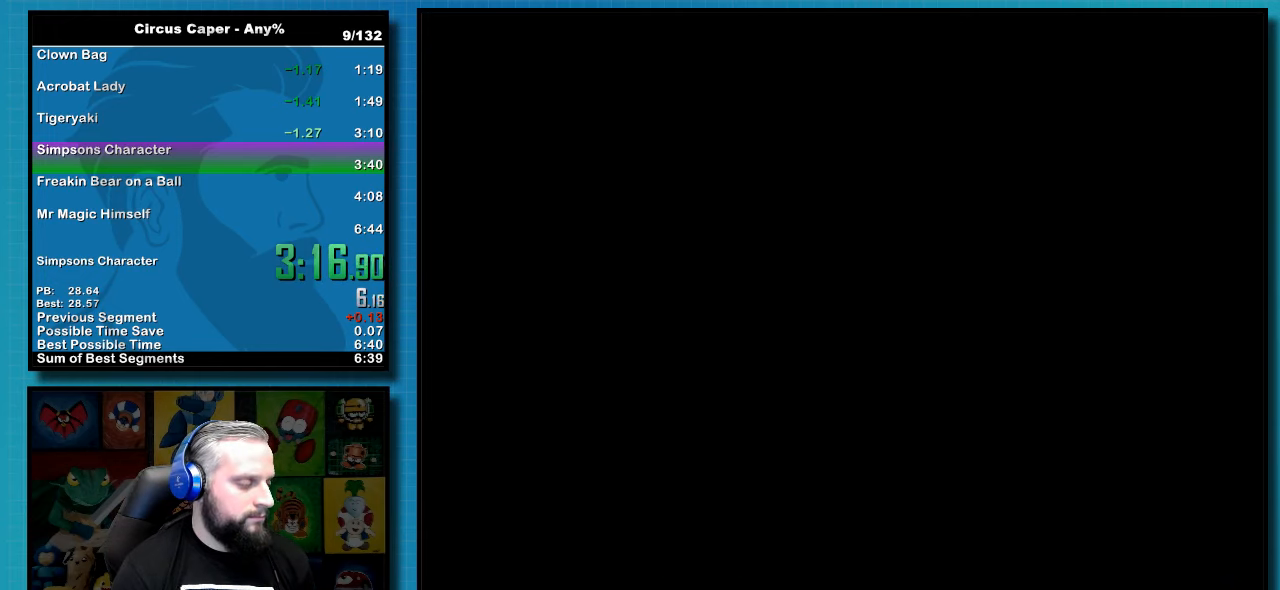
{"dt_ms": 500, "buttons": [], "events": []}
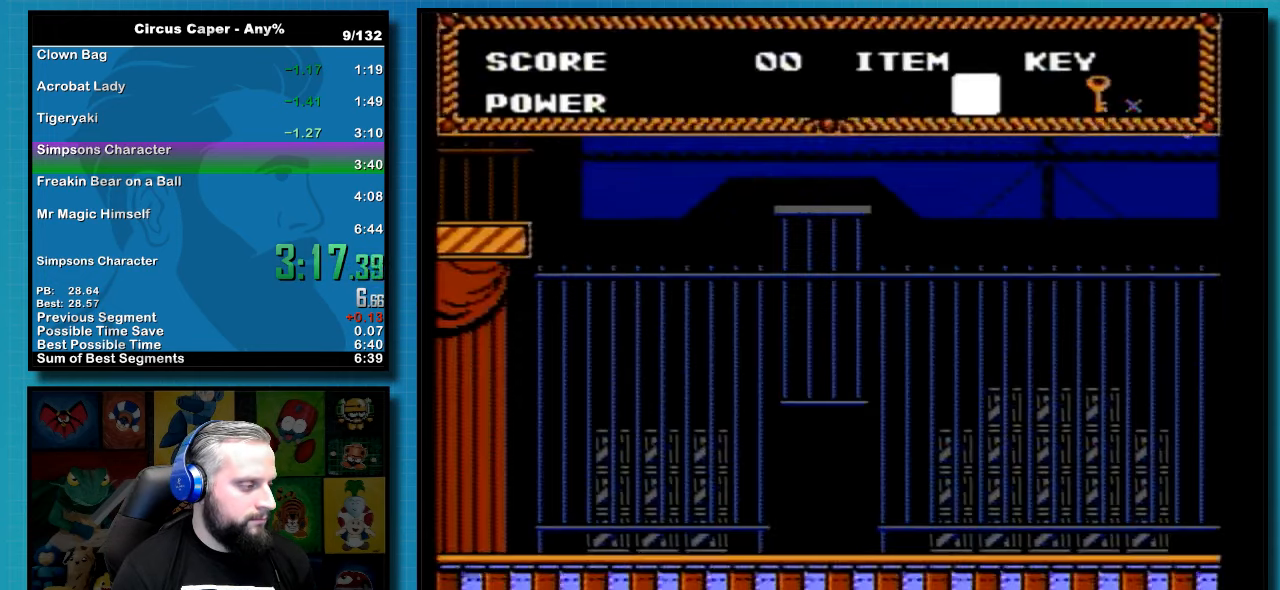
{"dt_ms": 500, "buttons": [], "events": []}
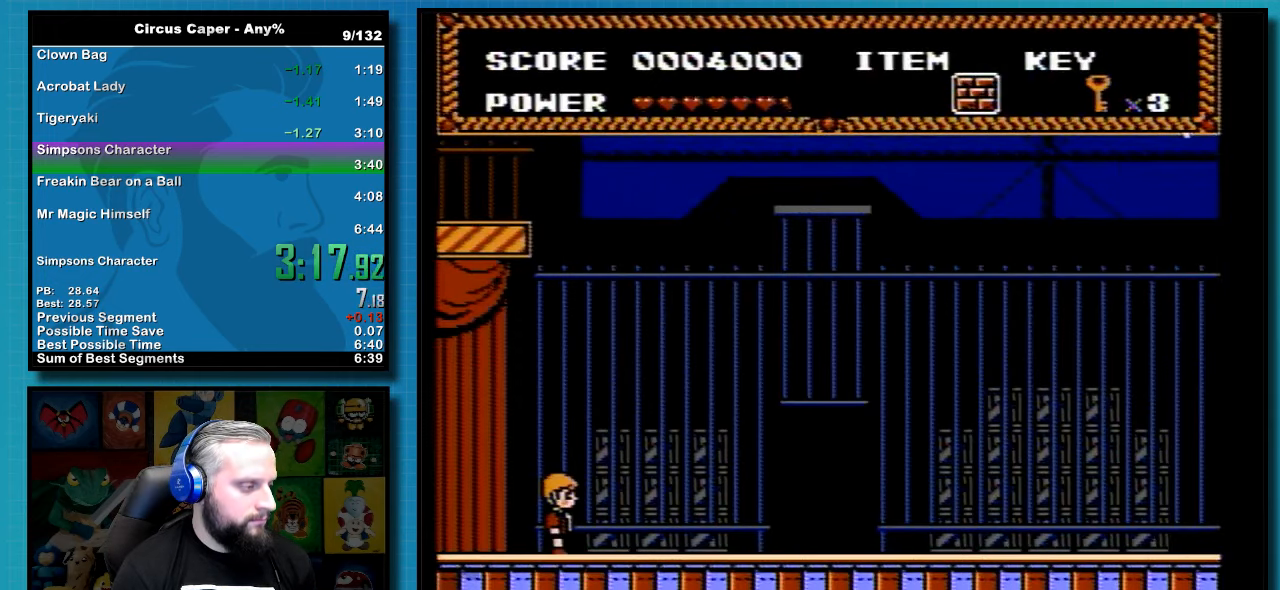
{"dt_ms": 500, "buttons": ["DPAD_RIGHT"], "events": [[233, "DPAD_RIGHT", "down"], [250, "DPAD_UP", "down"], [283, "DPAD_UP", "up"], [433, "B", "down"], [500, "B", "up"]]}
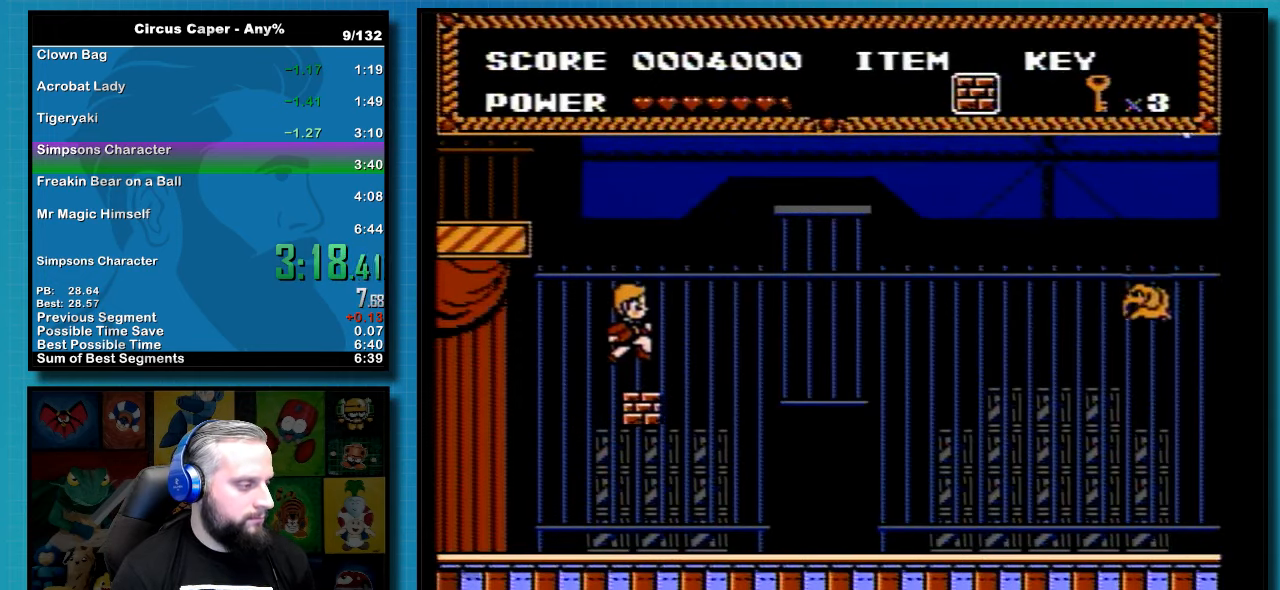
{"dt_ms": 500, "buttons": ["DPAD_LEFT"], "events": [[133, "DPAD_RIGHT", "up"], [450, "DPAD_LEFT", "down"]]}
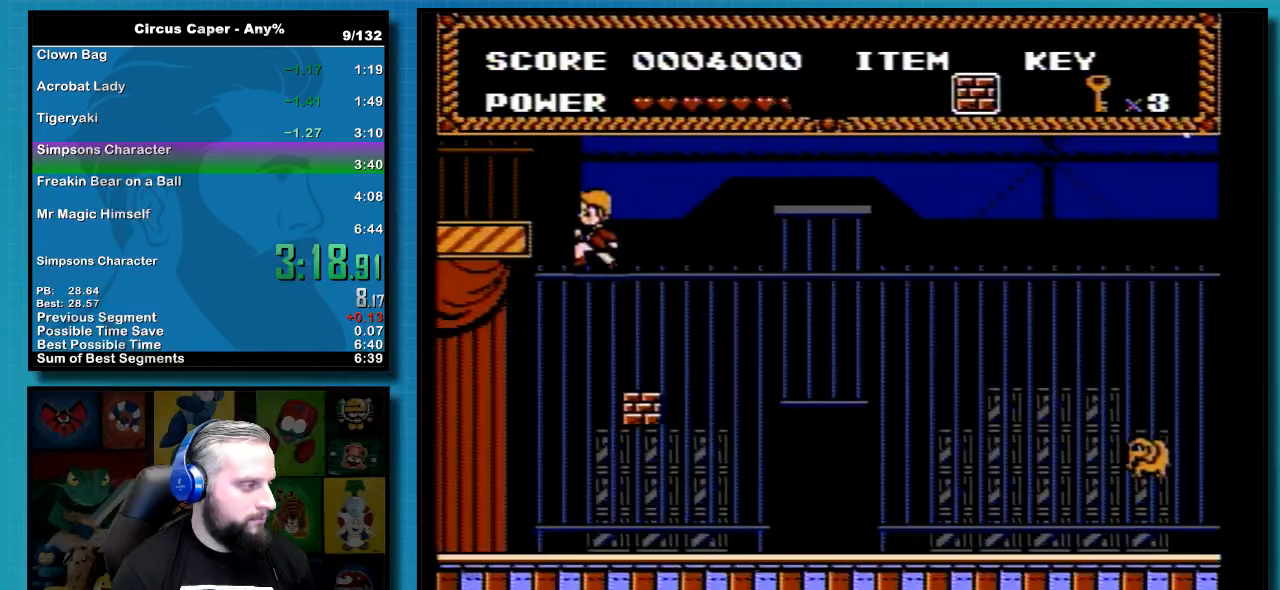
{"dt_ms": 500, "buttons": ["DPAD_LEFT"], "events": []}
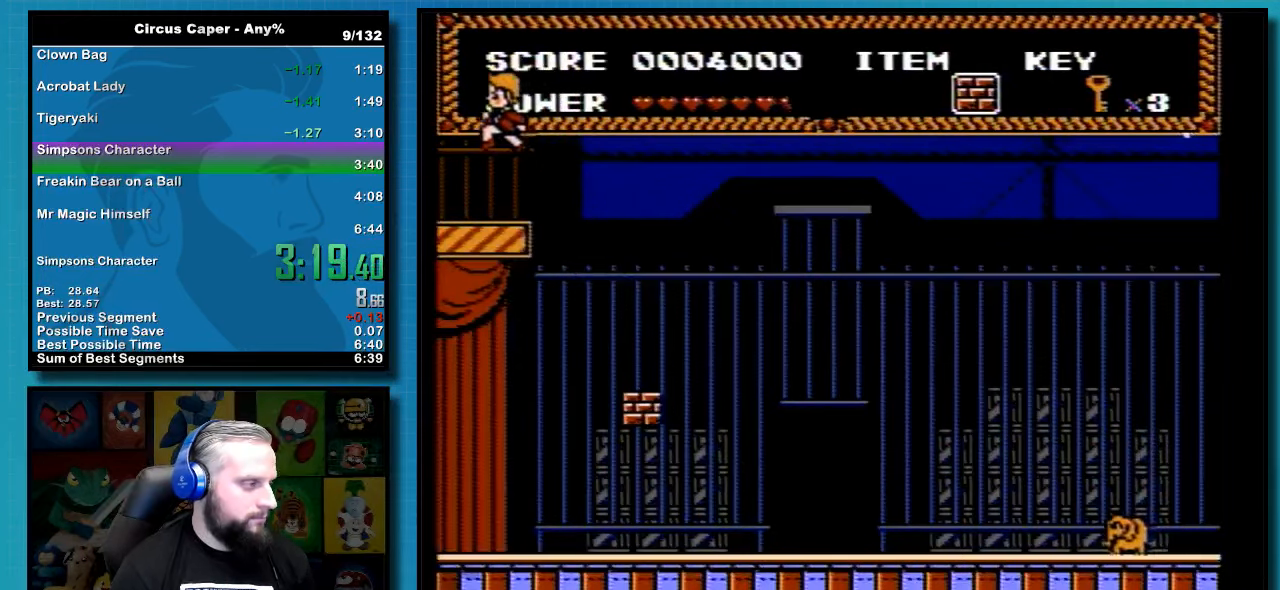
{"dt_ms": 500, "buttons": ["DPAD_LEFT"], "events": []}
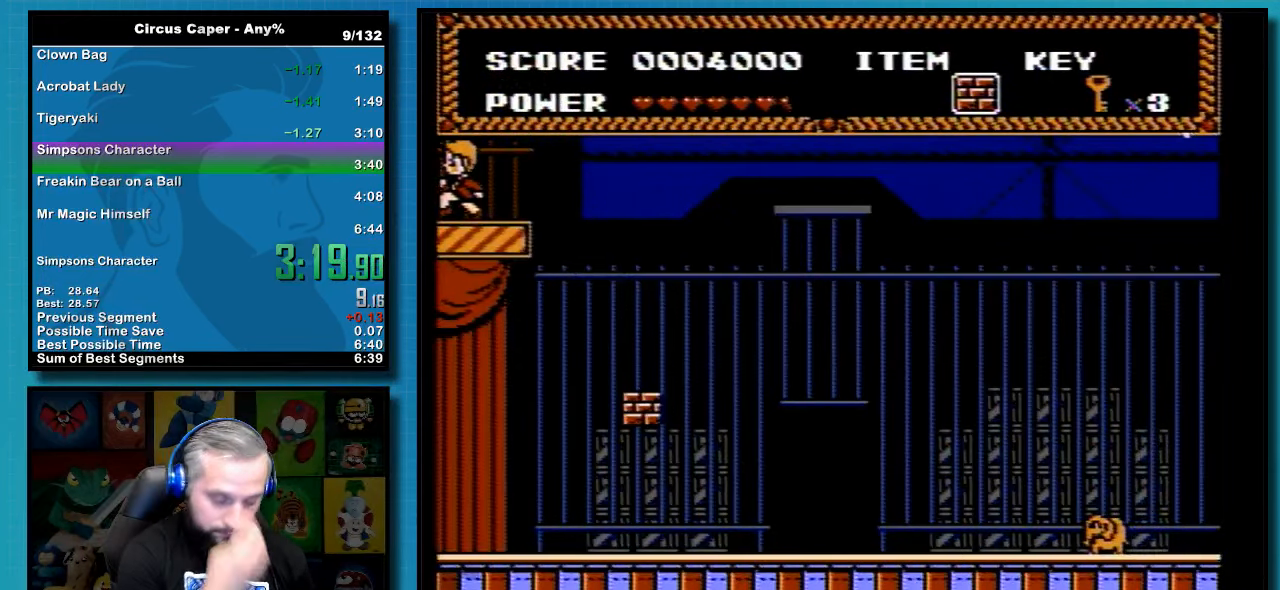
{"dt_ms": 500, "buttons": ["DPAD_RIGHT"], "events": [[33, "DPAD_LEFT", "up"], [283, "DPAD_RIGHT", "down"]]}
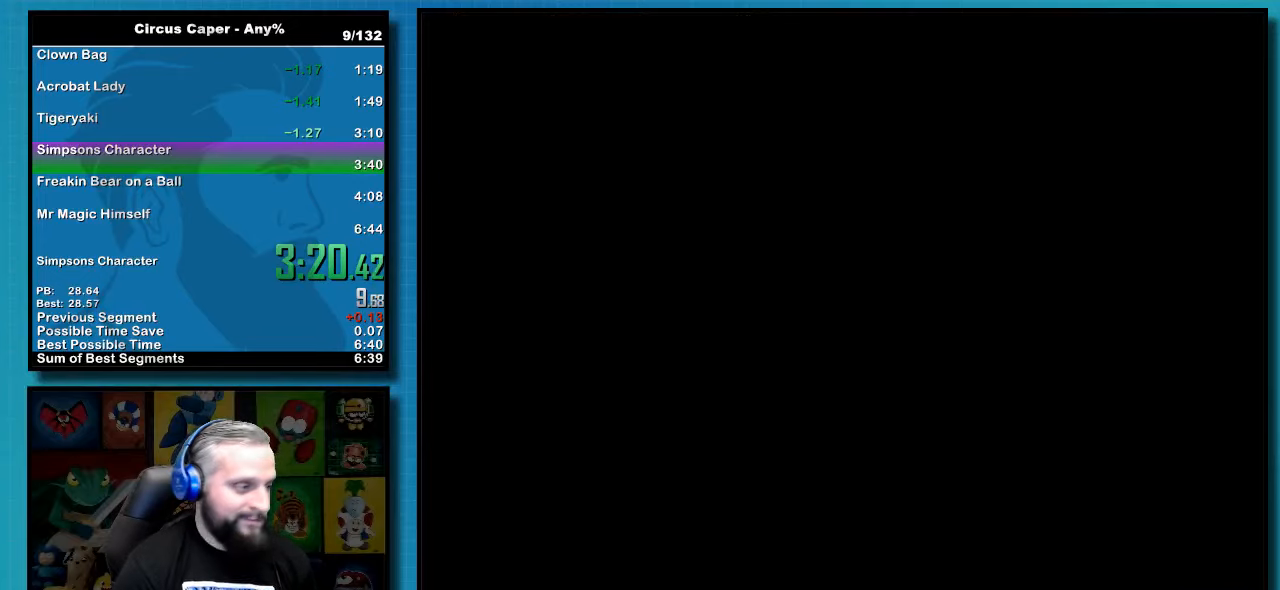
{"dt_ms": 500, "buttons": ["DPAD_RIGHT"], "events": []}
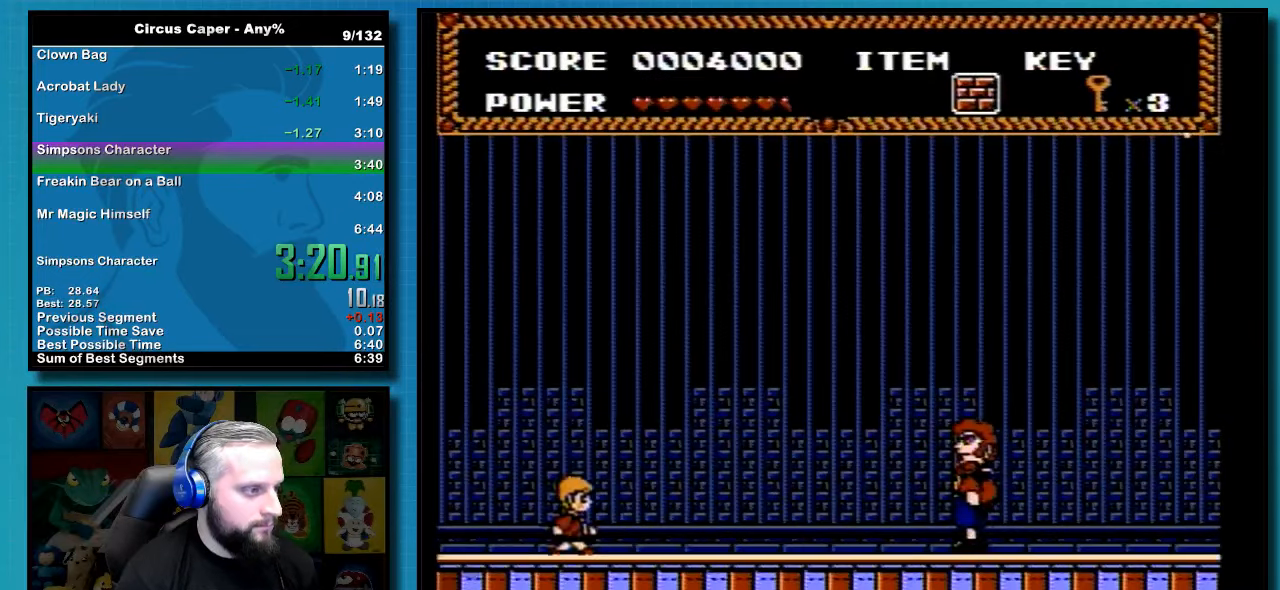
{"dt_ms": 500, "buttons": ["DPAD_RIGHT"], "events": []}
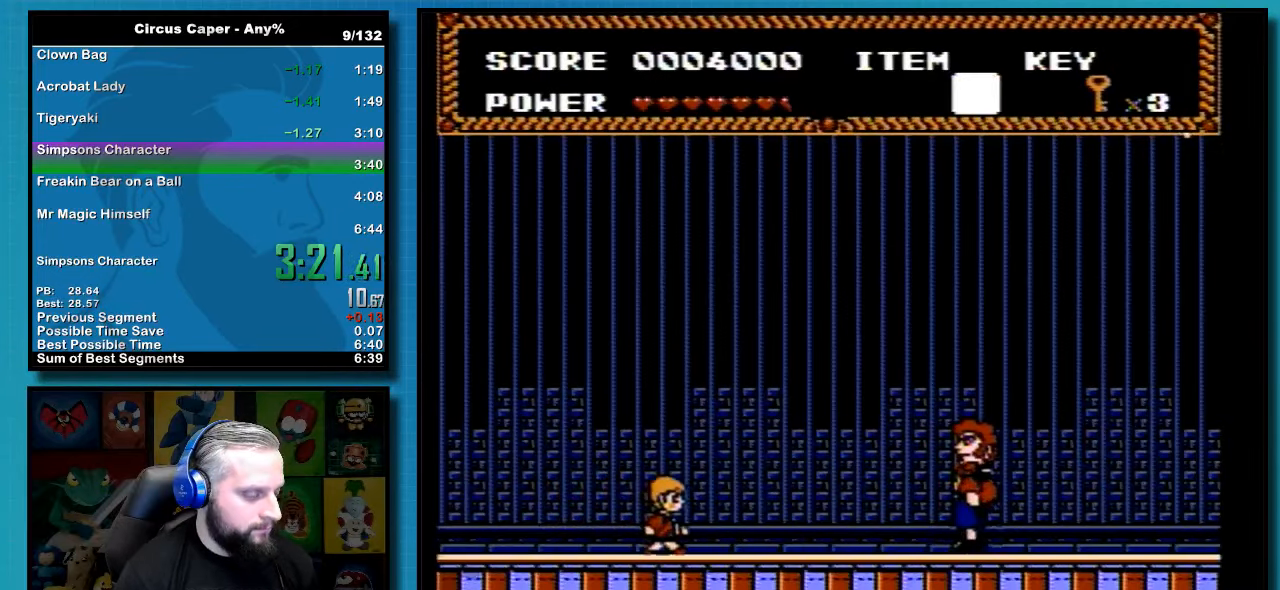
{"dt_ms": 500, "buttons": ["DPAD_RIGHT"], "events": []}